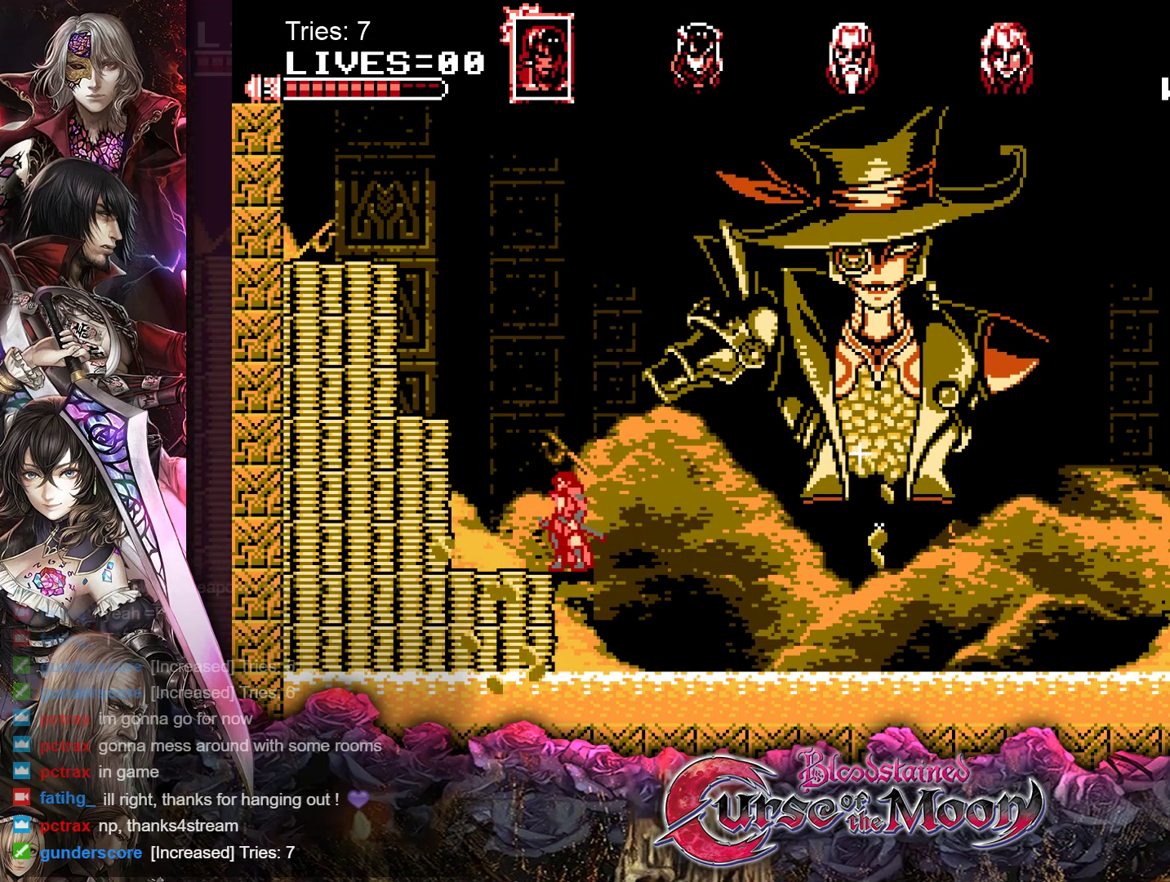
Gameplay with a controller (Nintendo layout); each line is a JSON object with the inputs held at the frame after it. "events" lists button and stick changes between this image and that frame as [ms after this image, input, new state], when the widget could be followed in between. Not read: L1 L3 R3.
{"buttons": ["DPAD_LEFT"], "events": [[433, "DPAD_LEFT", "down"]]}
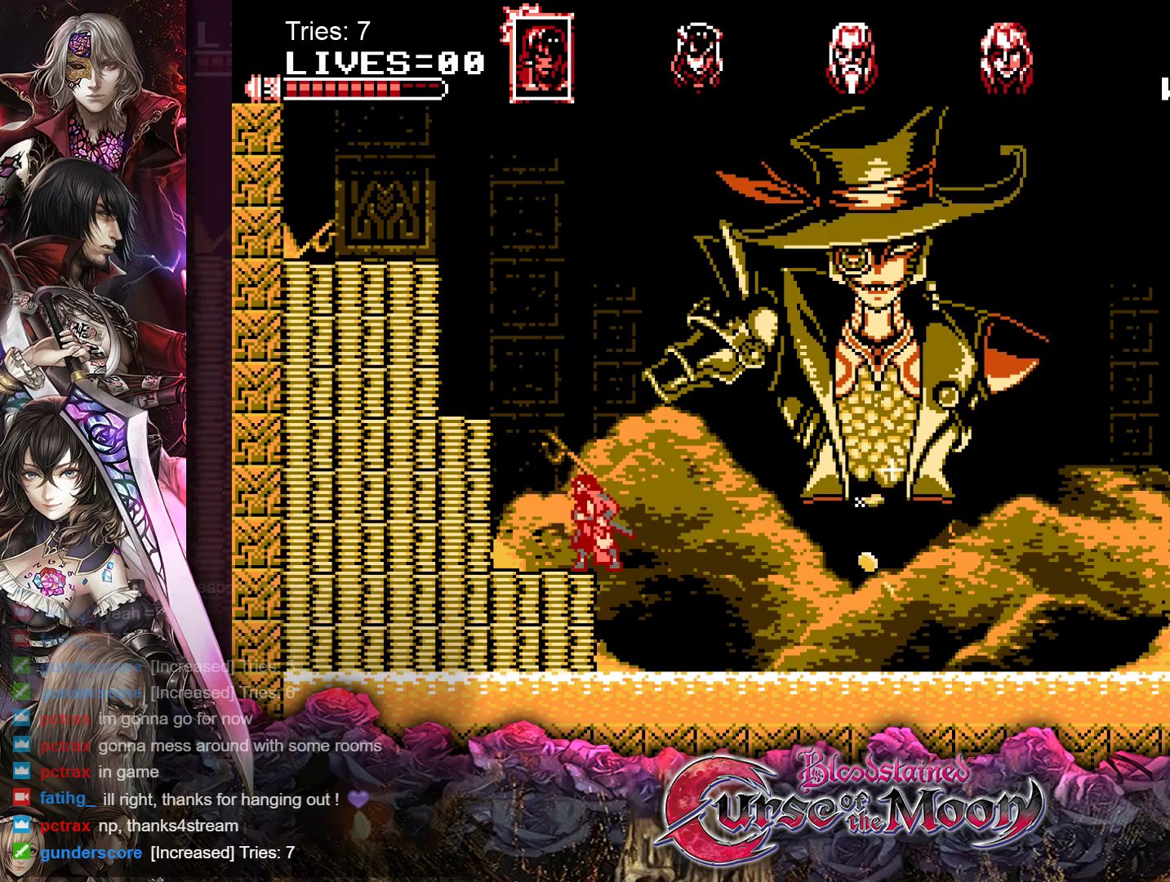
{"buttons": ["B", "Y"], "events": [[250, "DPAD_LEFT", "up"], [333, "B", "down"], [350, "Y", "down"]]}
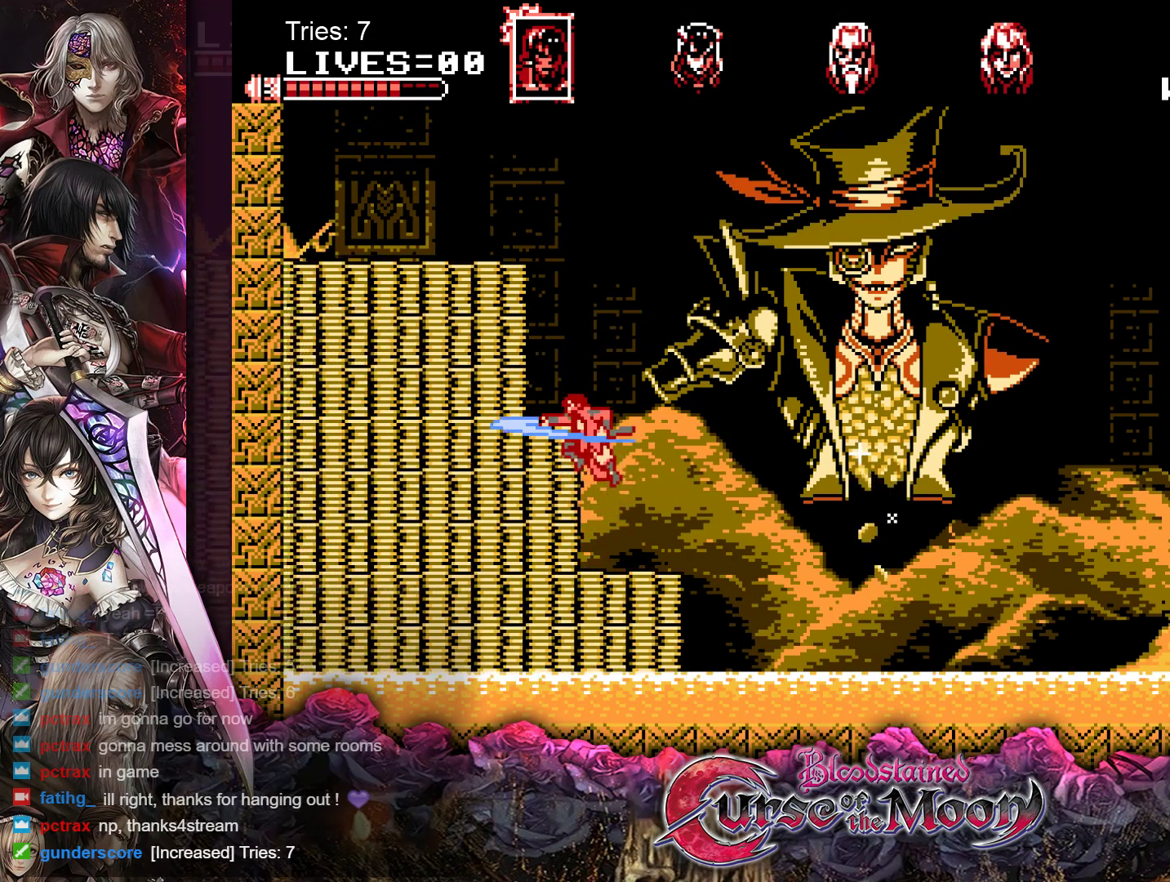
{"buttons": [], "events": [[17, "B", "up"], [17, "Y", "up"]]}
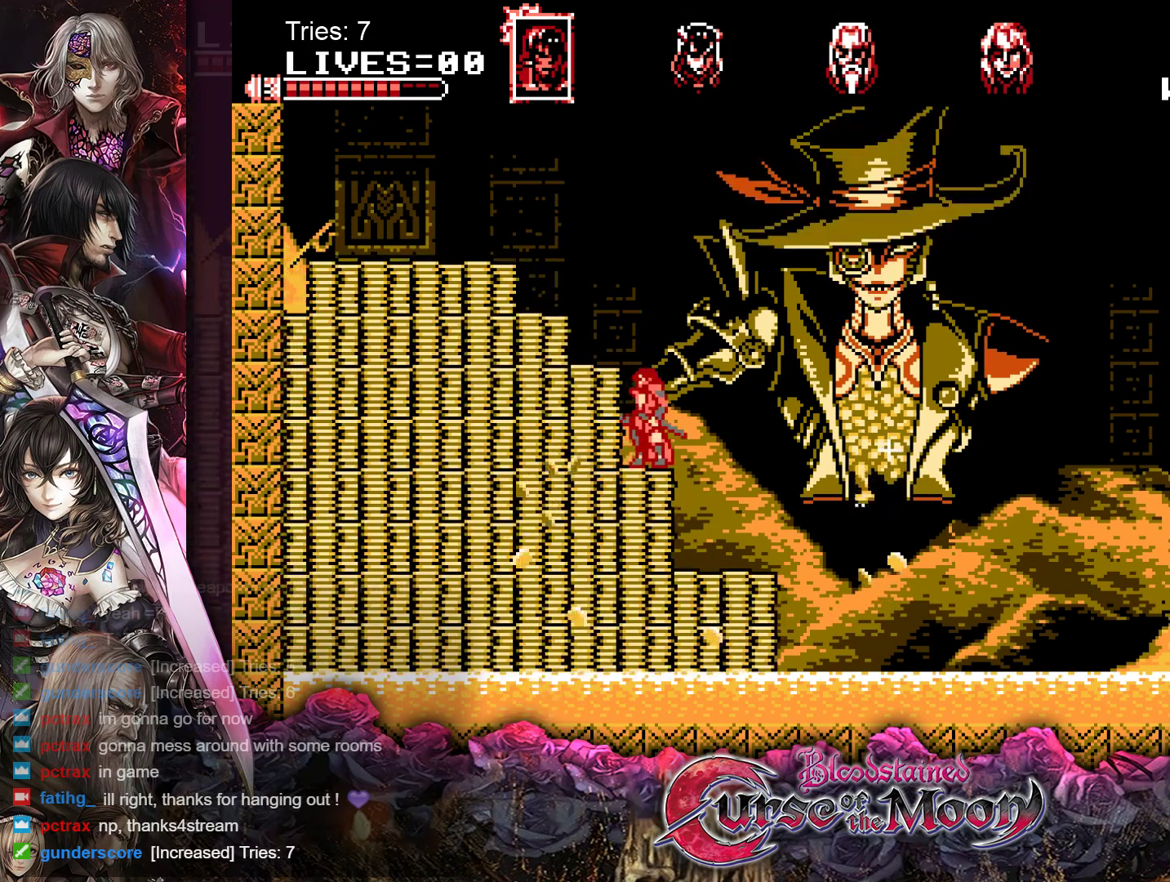
{"buttons": [], "events": [[17, "B", "down"], [33, "Y", "down"], [233, "B", "up"], [250, "Y", "up"]]}
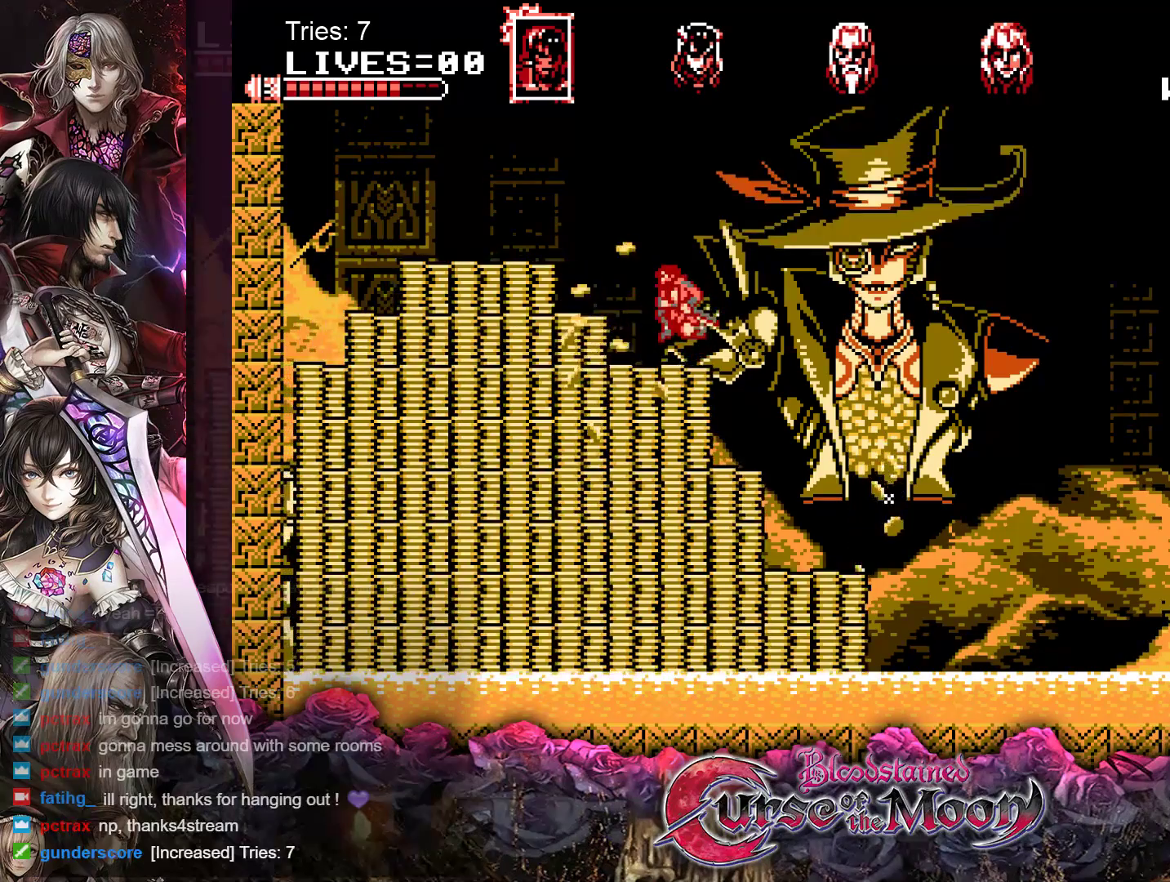
{"buttons": [], "events": [[200, "DPAD_RIGHT", "down"], [233, "Y", "down"], [300, "DPAD_RIGHT", "up"], [367, "Y", "up"], [417, "Y", "down"], [500, "Y", "up"]]}
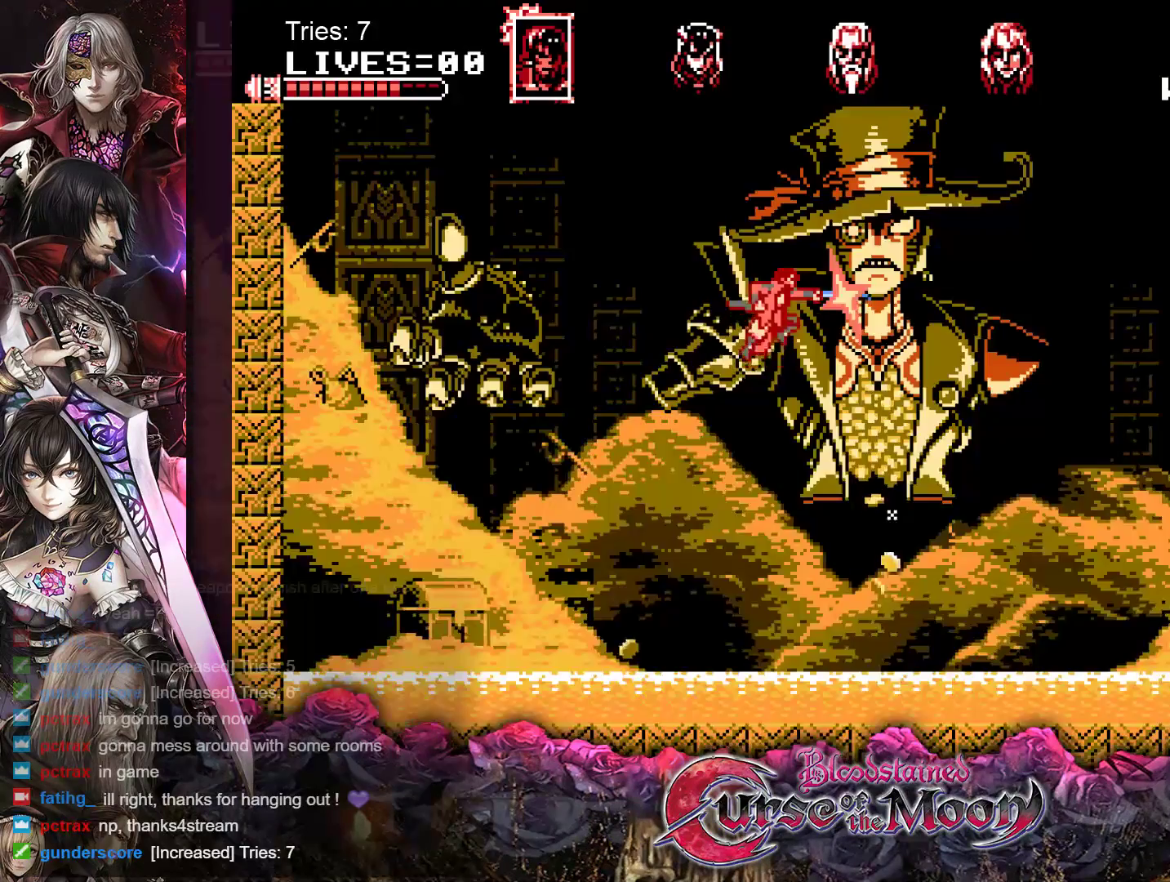
{"buttons": [], "events": [[83, "Y", "down"], [150, "Y", "up"], [200, "Y", "down"], [283, "Y", "up"]]}
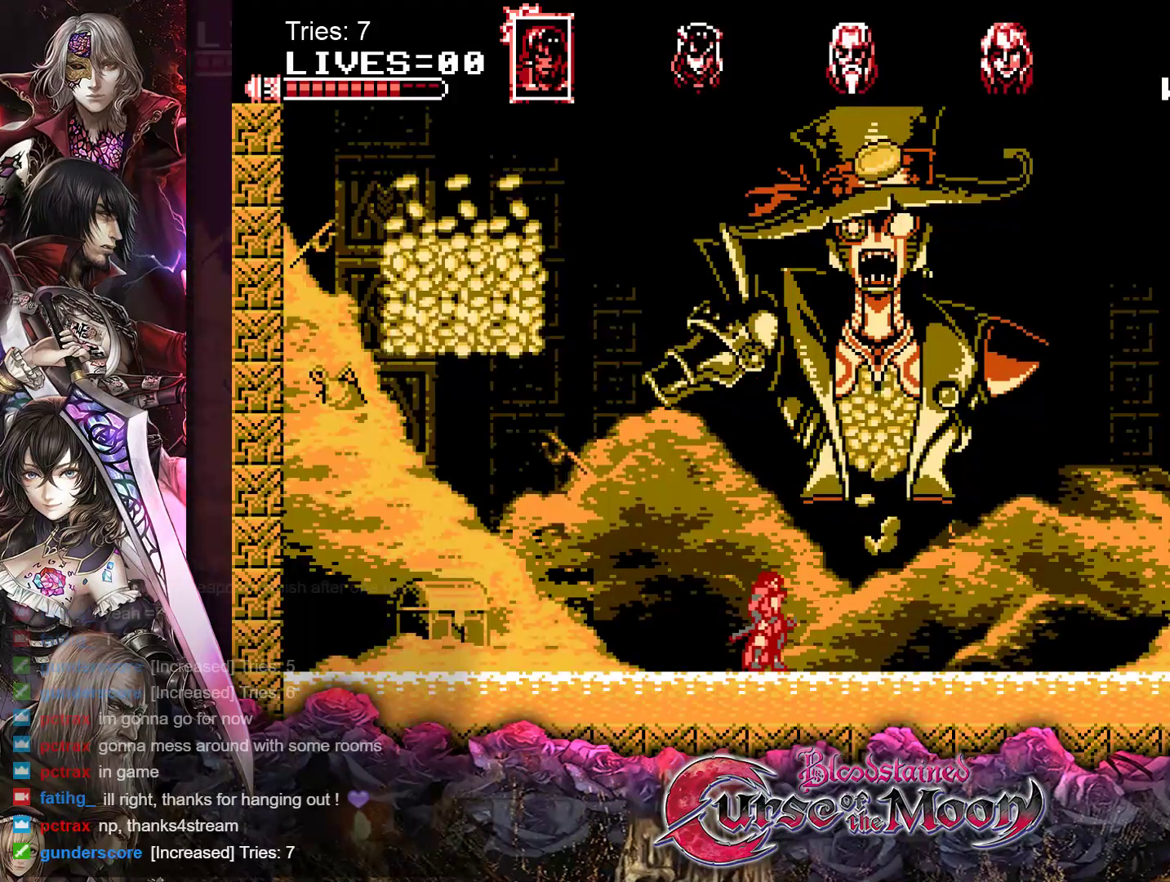
{"buttons": [], "events": []}
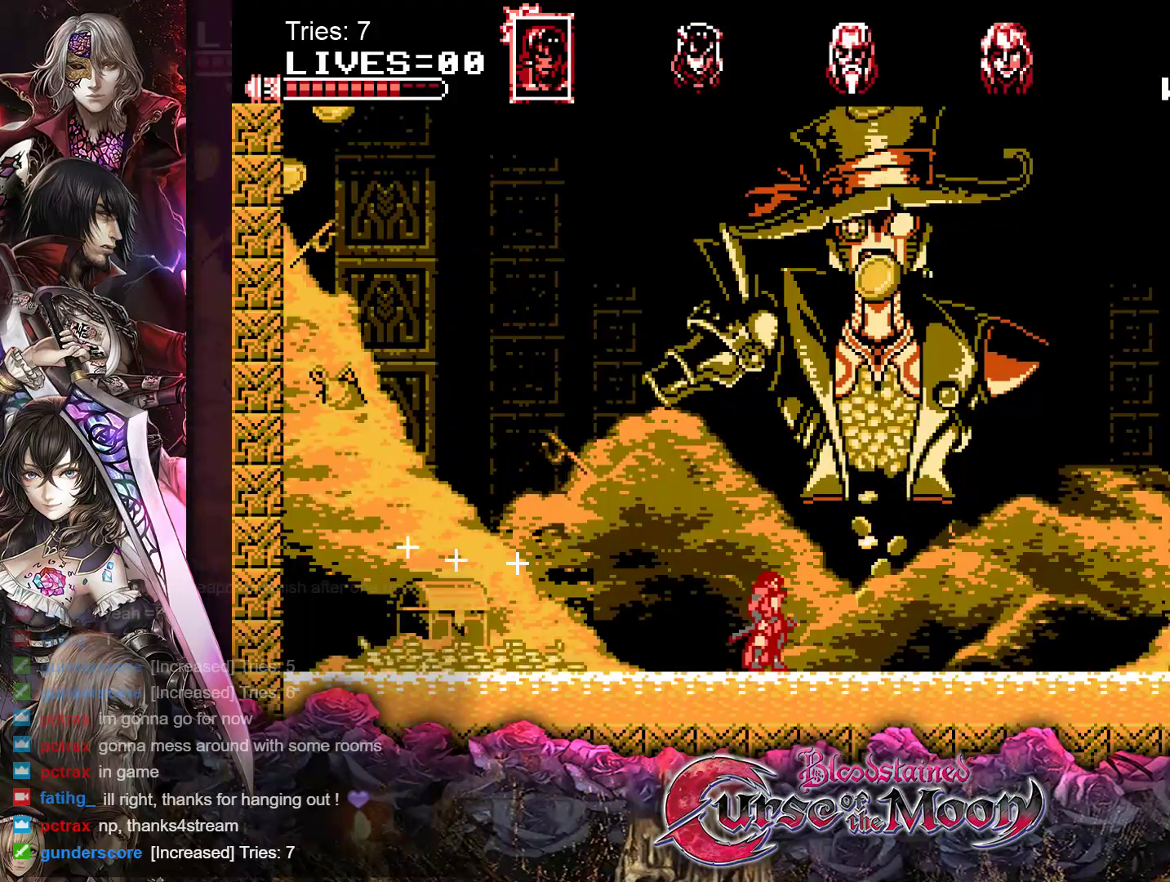
{"buttons": [], "events": []}
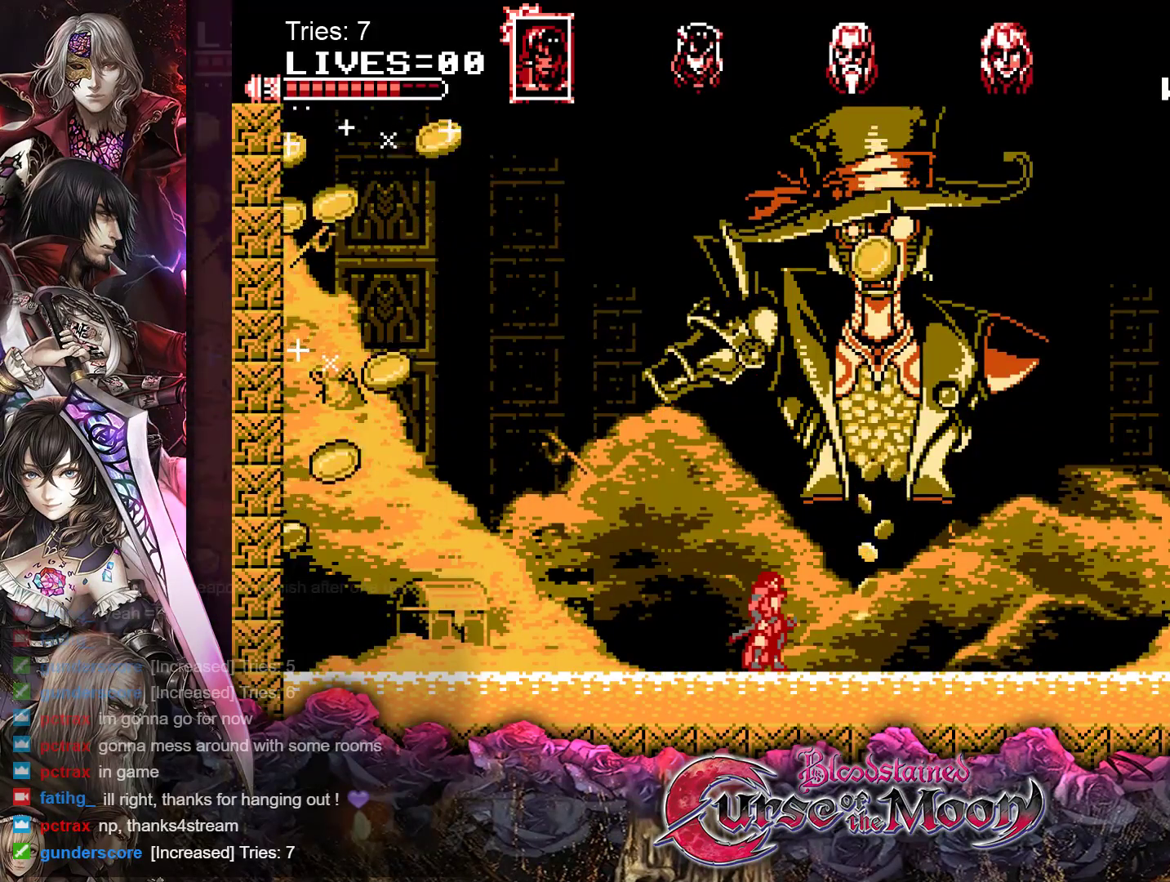
{"buttons": [], "events": []}
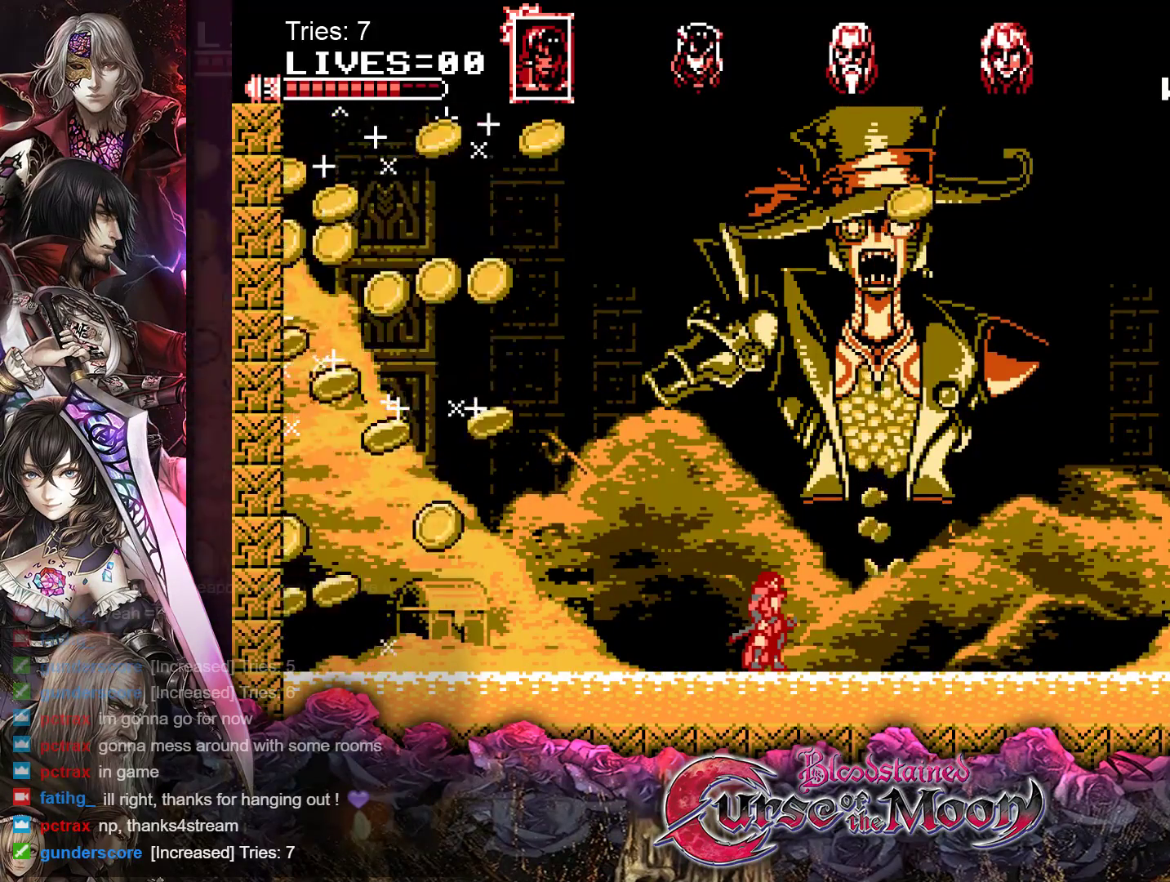
{"buttons": [], "events": [[150, "DPAD_RIGHT", "down"], [483, "DPAD_RIGHT", "up"]]}
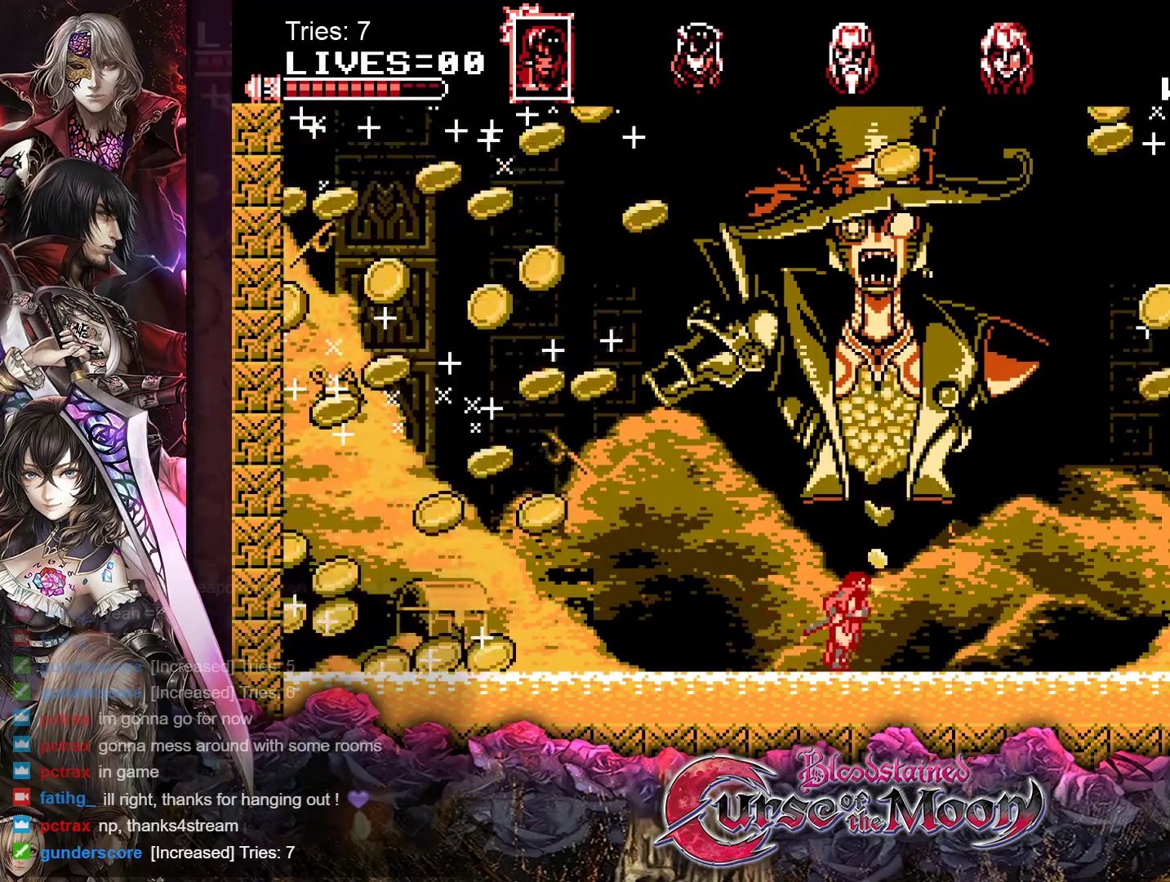
{"buttons": [], "events": []}
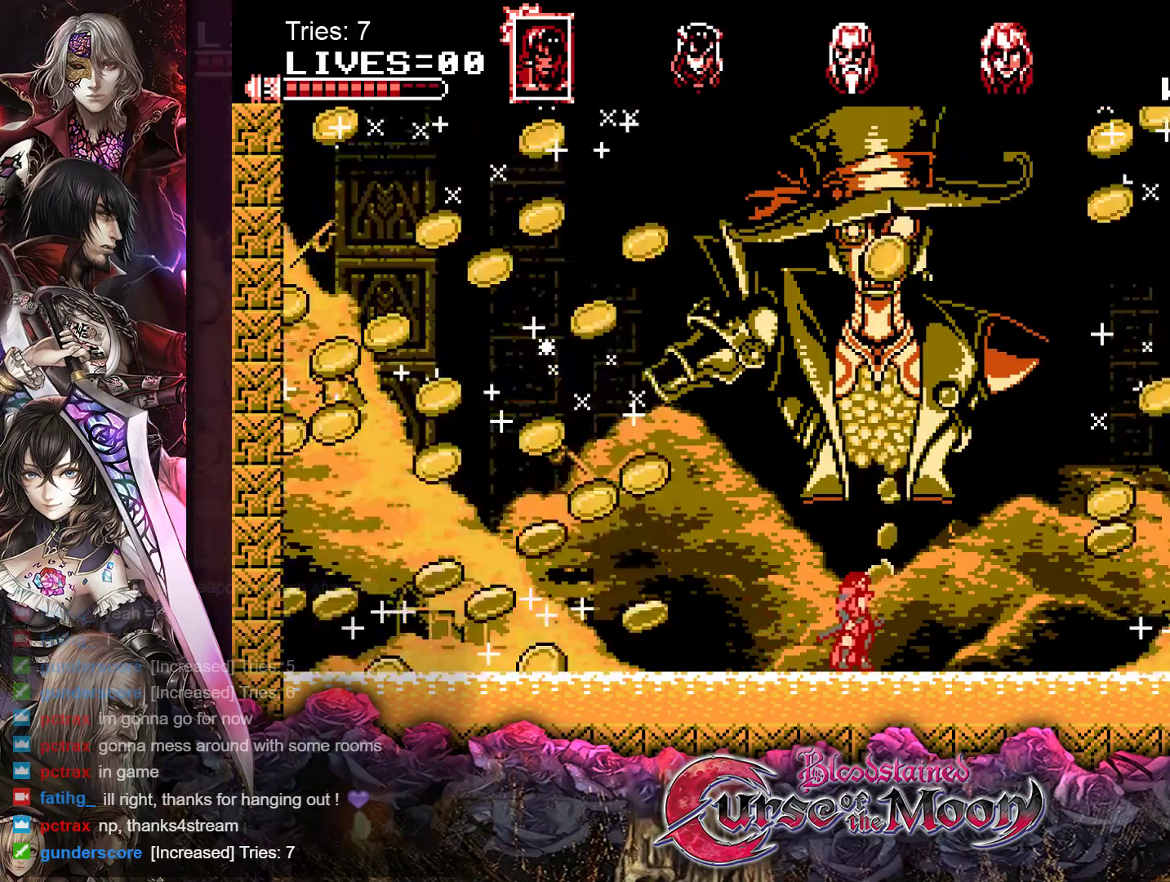
{"buttons": [], "events": []}
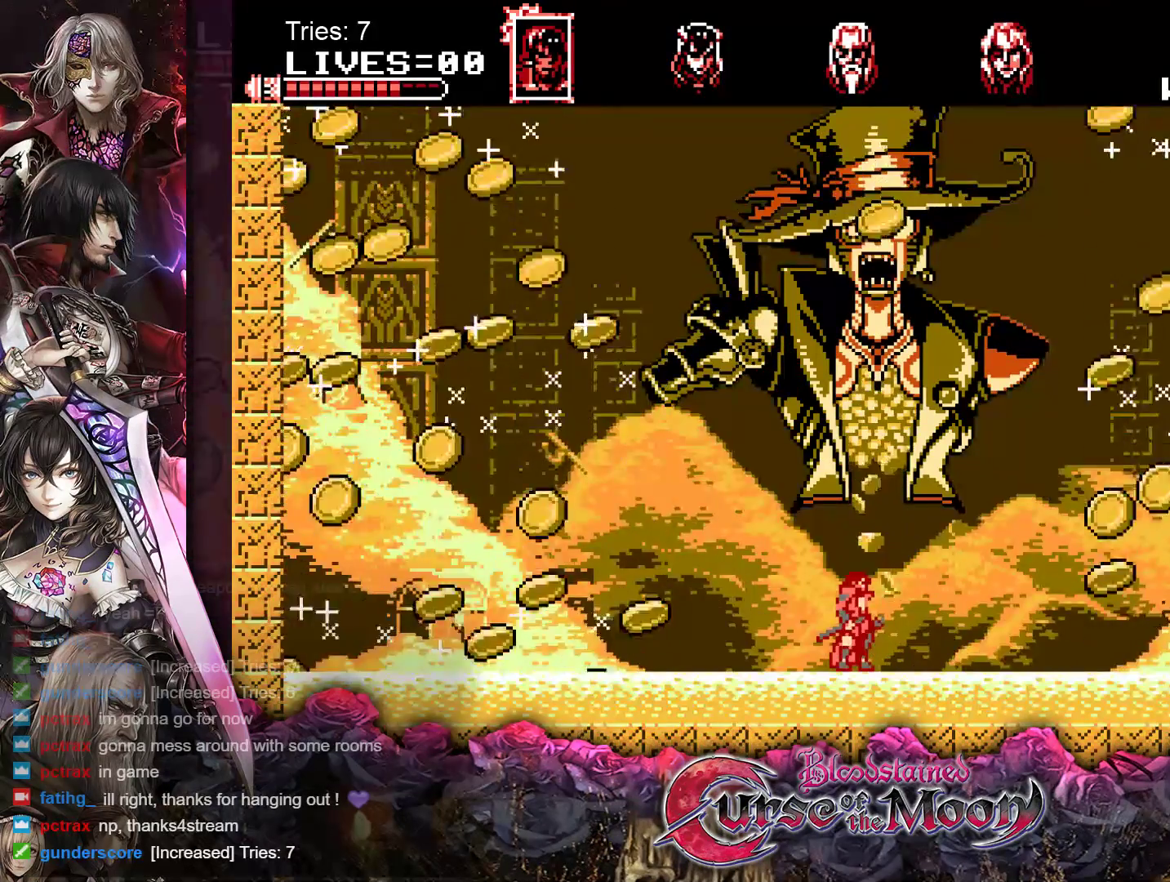
{"buttons": [], "events": [[83, "DPAD_LEFT", "down"], [350, "DPAD_LEFT", "up"]]}
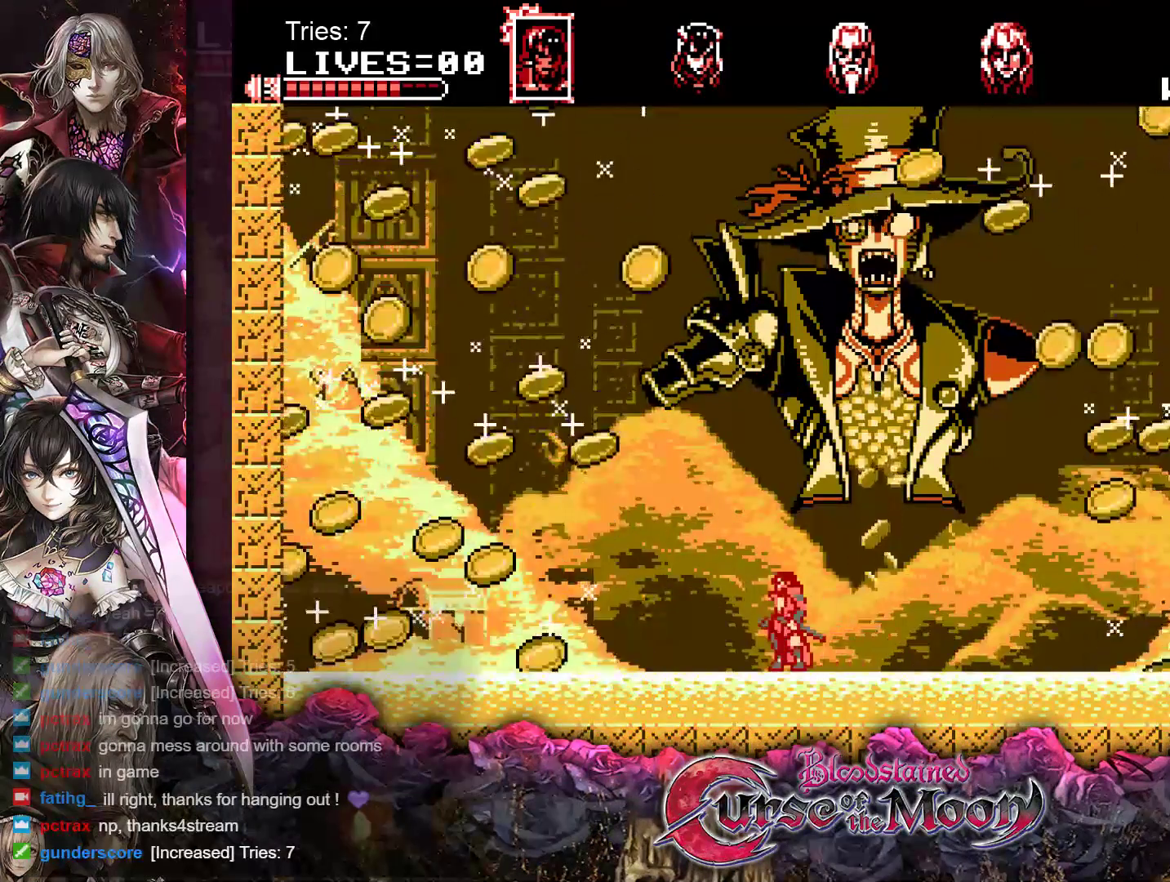
{"buttons": ["DPAD_LEFT"], "events": [[133, "DPAD_RIGHT", "down"], [367, "DPAD_RIGHT", "up"], [500, "DPAD_LEFT", "down"]]}
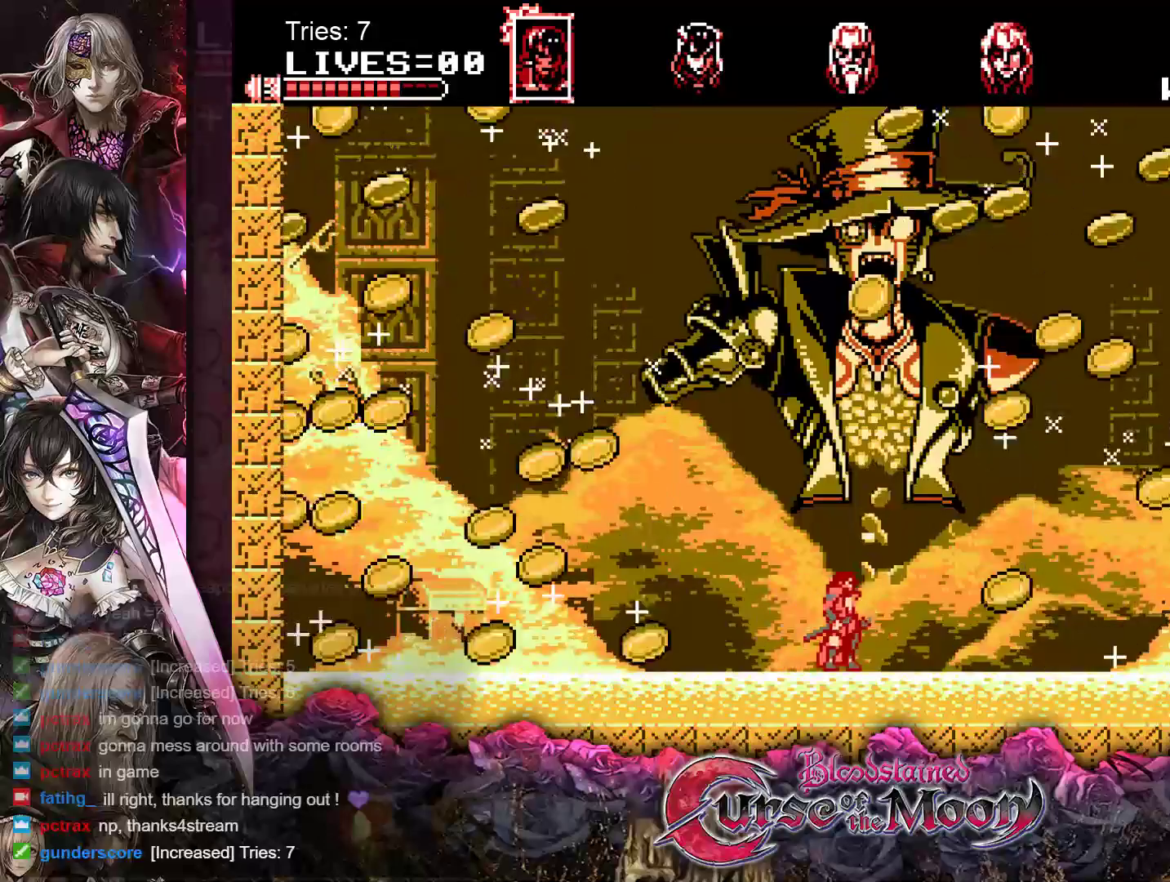
{"buttons": [], "events": [[333, "DPAD_LEFT", "up"]]}
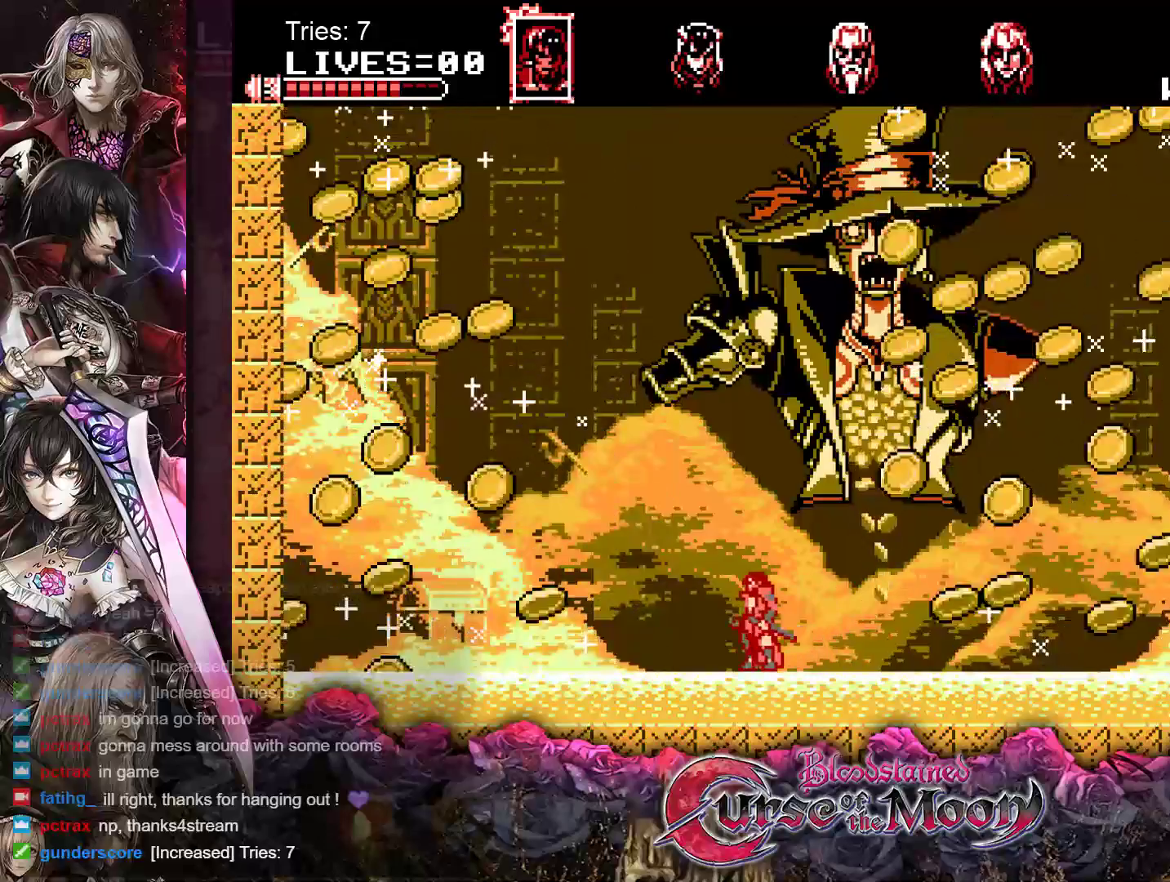
{"buttons": [], "events": [[167, "DPAD_LEFT", "down"], [350, "DPAD_LEFT", "up"]]}
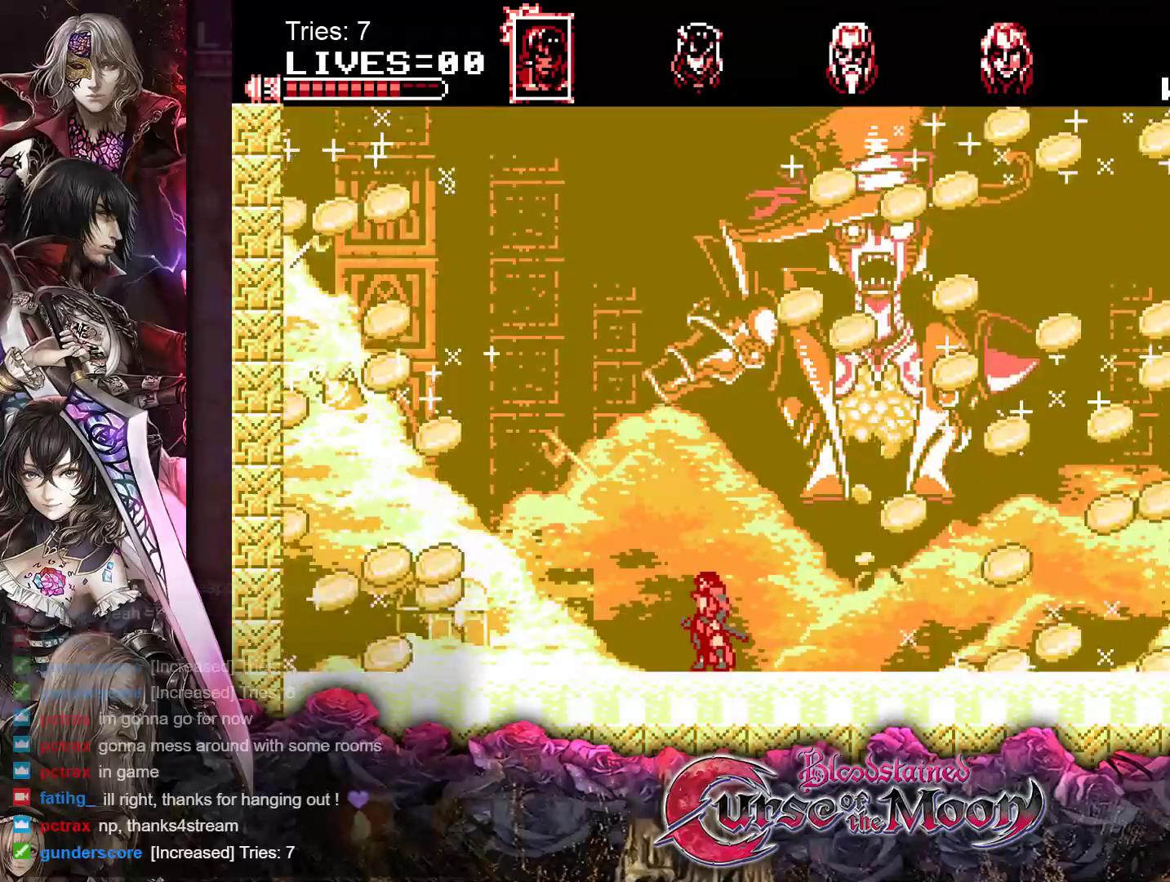
{"buttons": [], "events": [[117, "DPAD_LEFT", "down"], [367, "DPAD_LEFT", "up"]]}
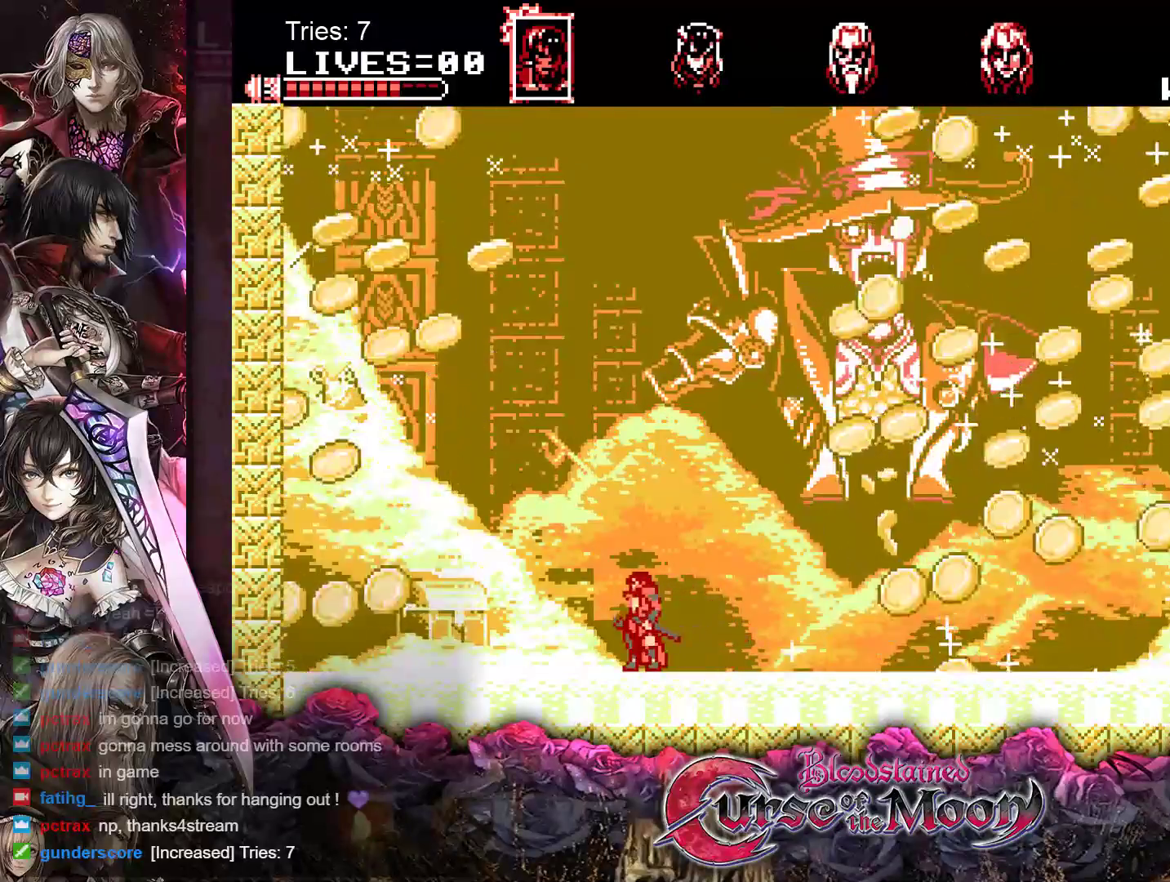
{"buttons": ["DPAD_RIGHT"], "events": [[133, "DPAD_RIGHT", "down"]]}
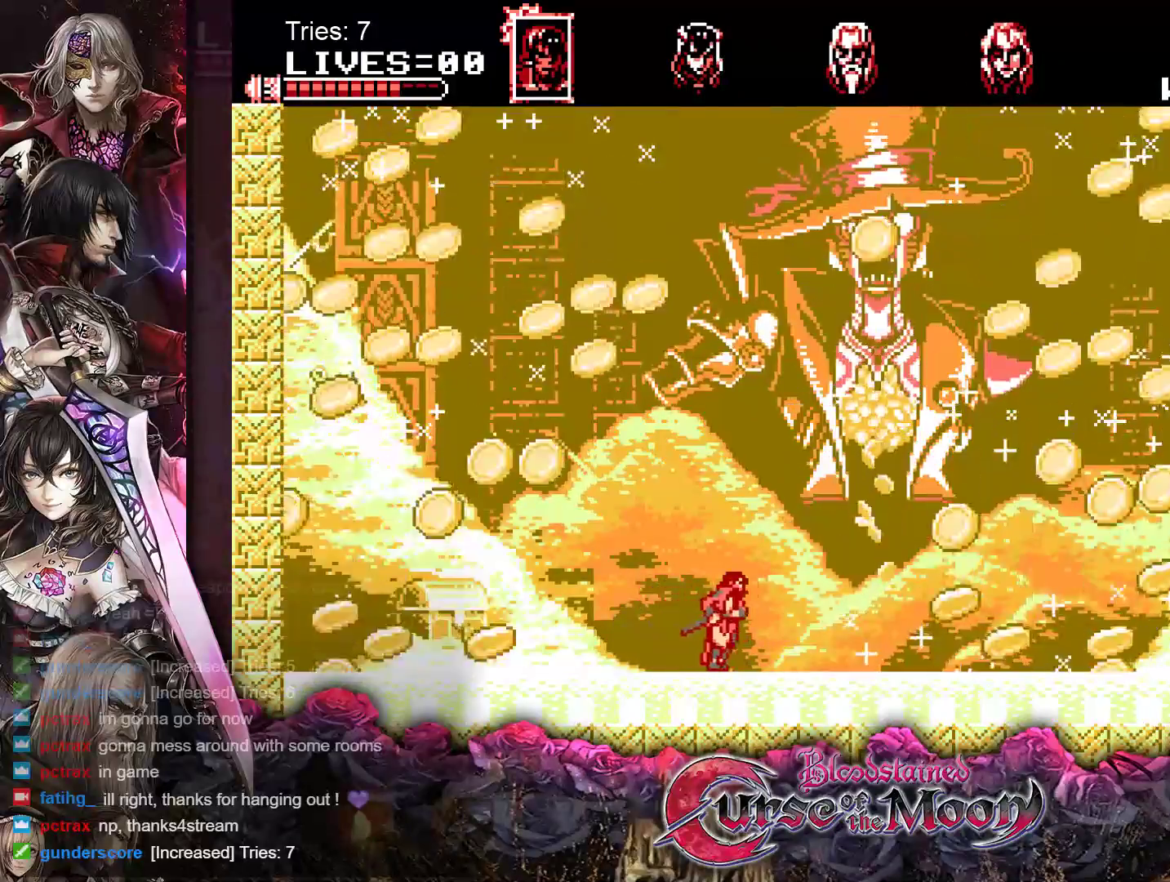
{"buttons": ["DPAD_RIGHT"], "events": [[300, "DPAD_RIGHT", "up"], [383, "DPAD_RIGHT", "down"]]}
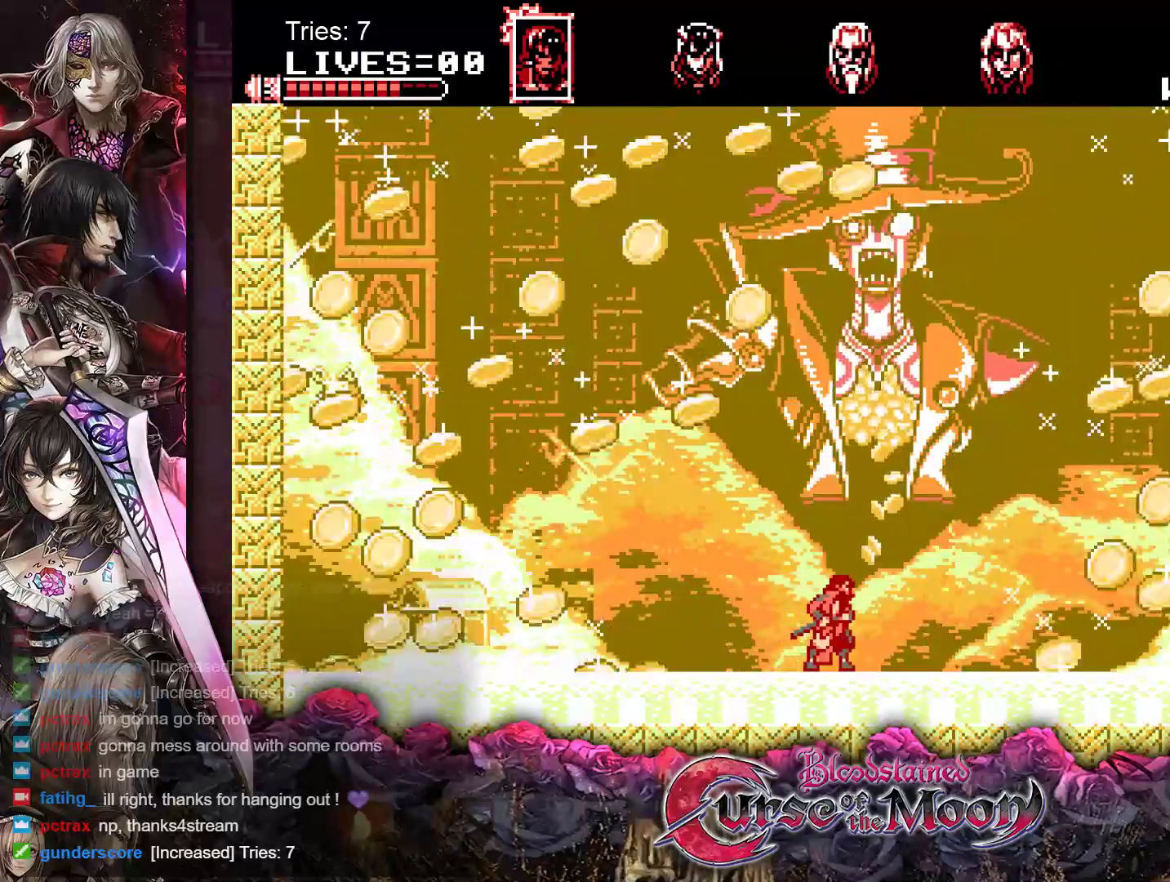
{"buttons": ["DPAD_RIGHT"], "events": []}
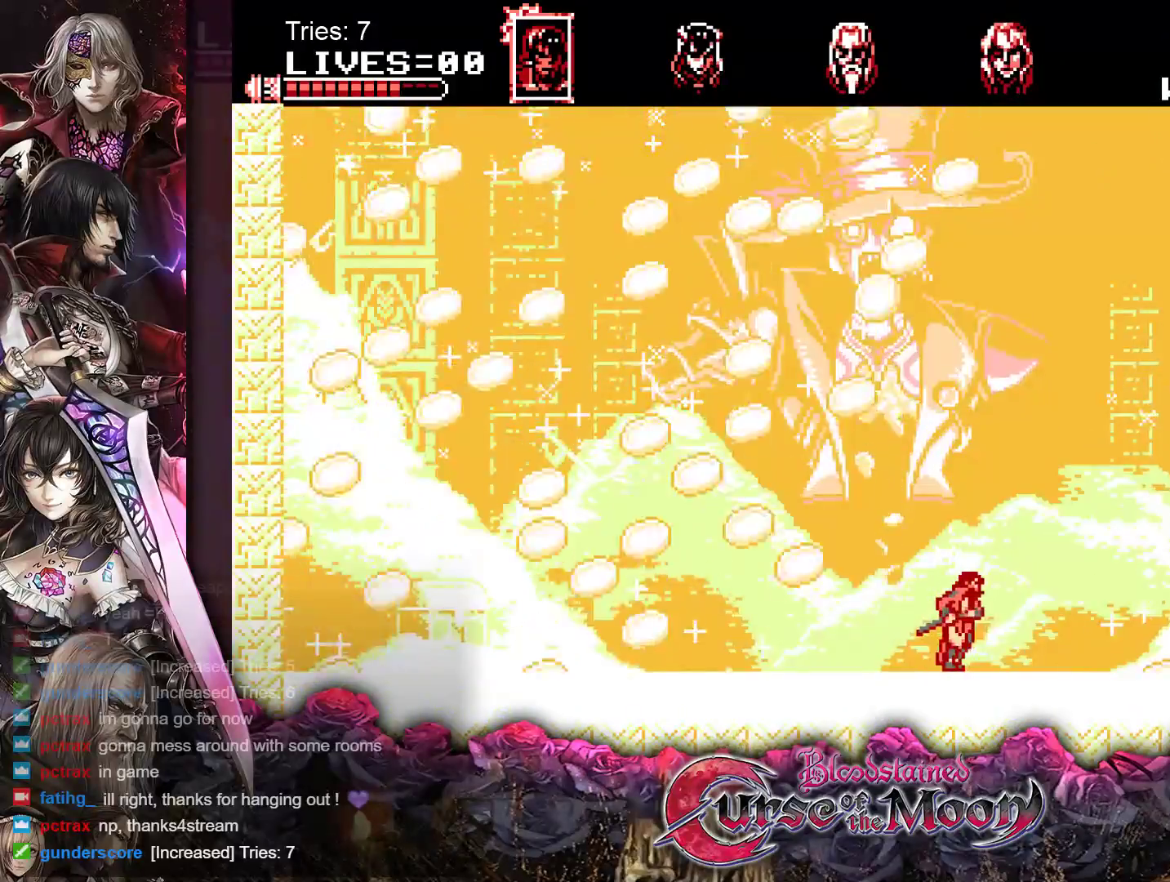
{"buttons": [], "events": [[417, "DPAD_RIGHT", "up"]]}
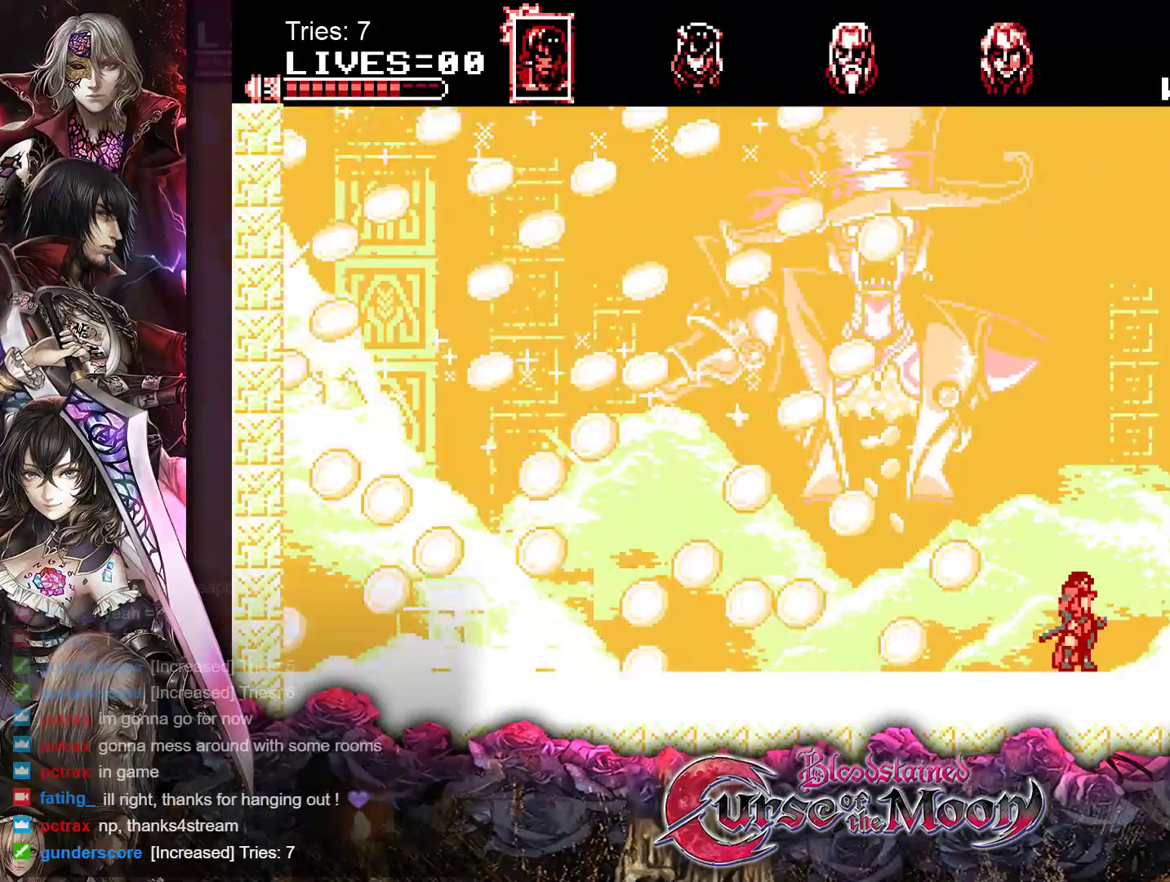
{"buttons": [], "events": [[67, "DPAD_LEFT", "down"], [350, "DPAD_LEFT", "up"]]}
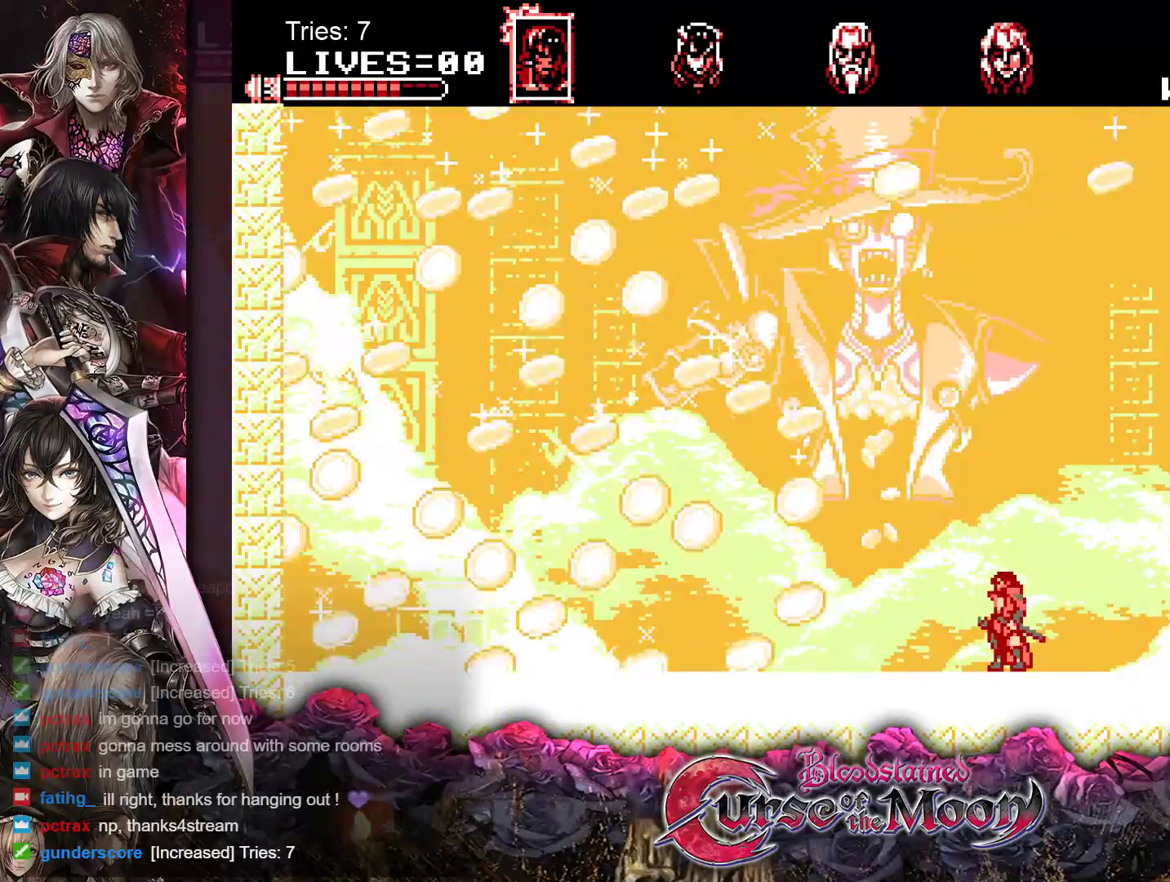
{"buttons": ["DPAD_LEFT"], "events": [[33, "DPAD_LEFT", "down"]]}
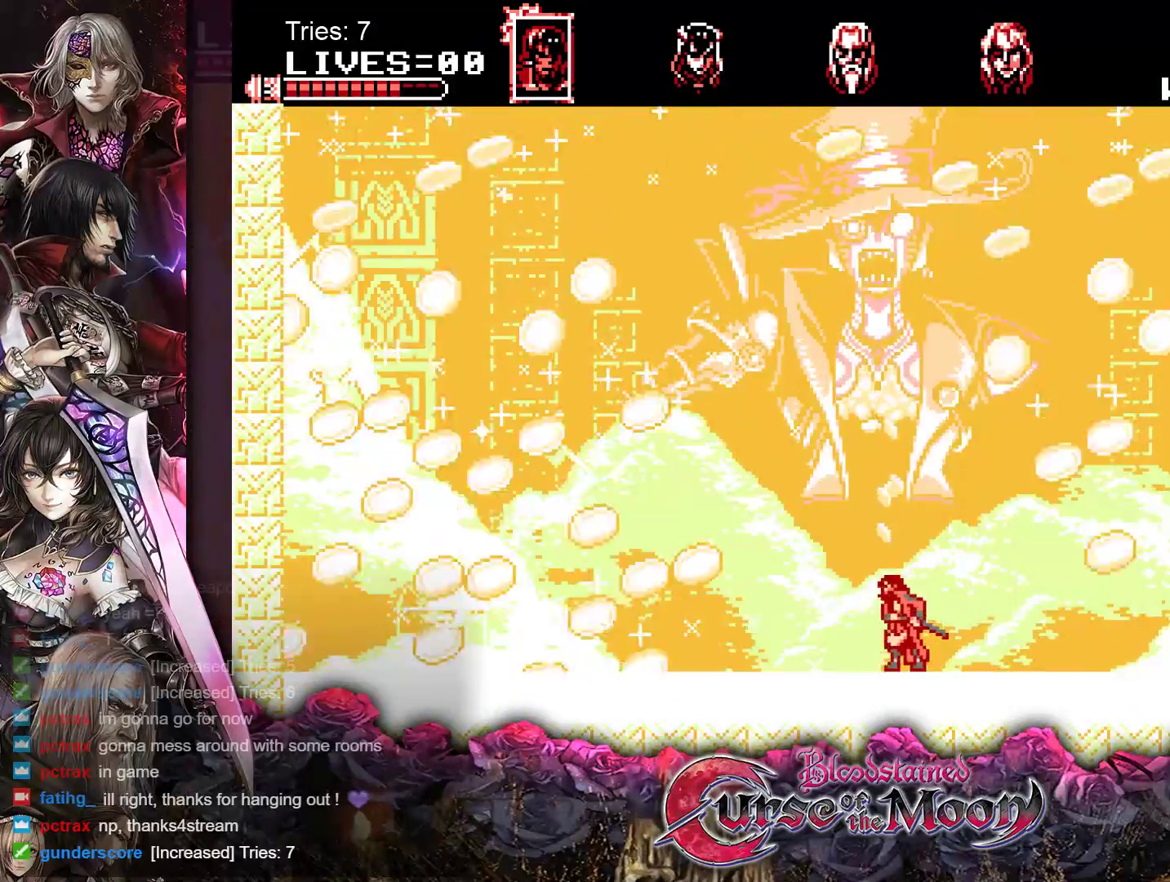
{"buttons": ["DPAD_LEFT"], "events": []}
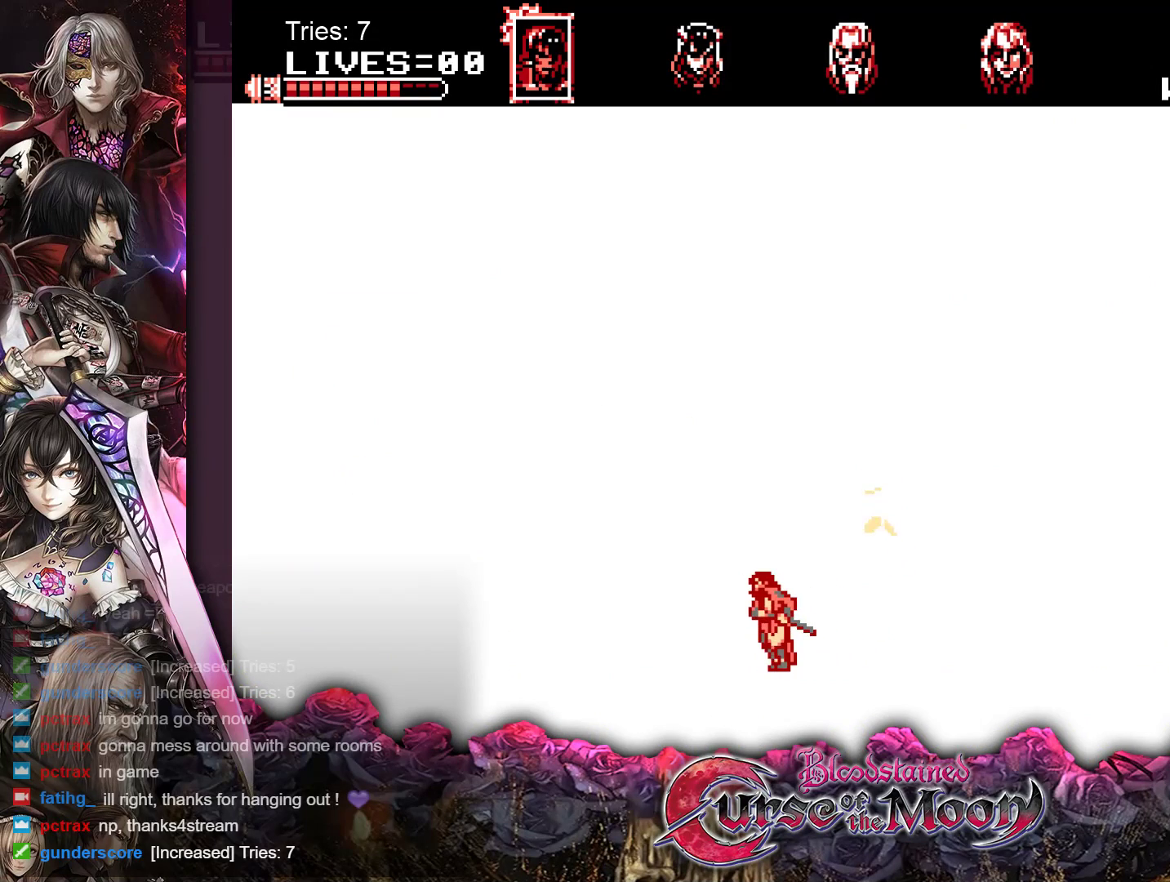
{"buttons": [], "events": [[333, "DPAD_LEFT", "up"]]}
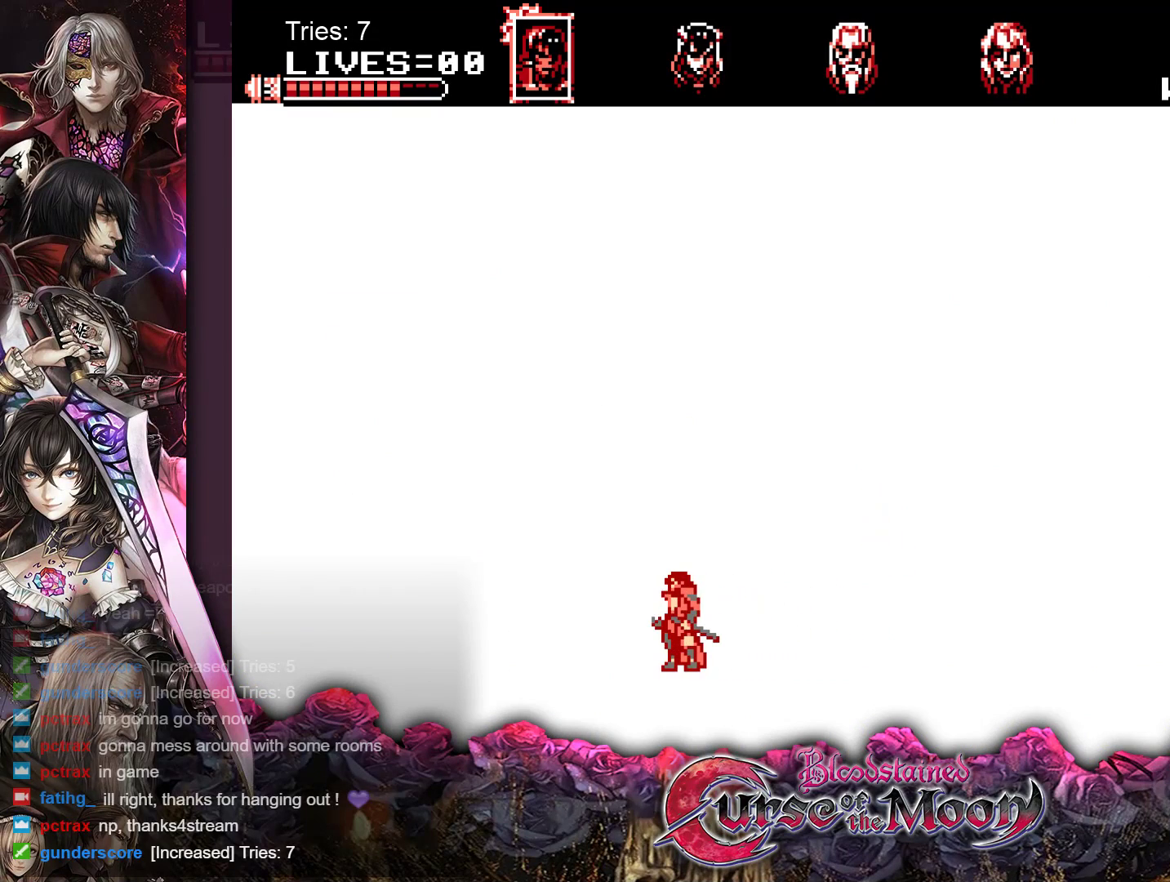
{"buttons": ["DPAD_LEFT"], "events": [[33, "DPAD_LEFT", "down"], [217, "DPAD_LEFT", "up"], [350, "DPAD_LEFT", "down"]]}
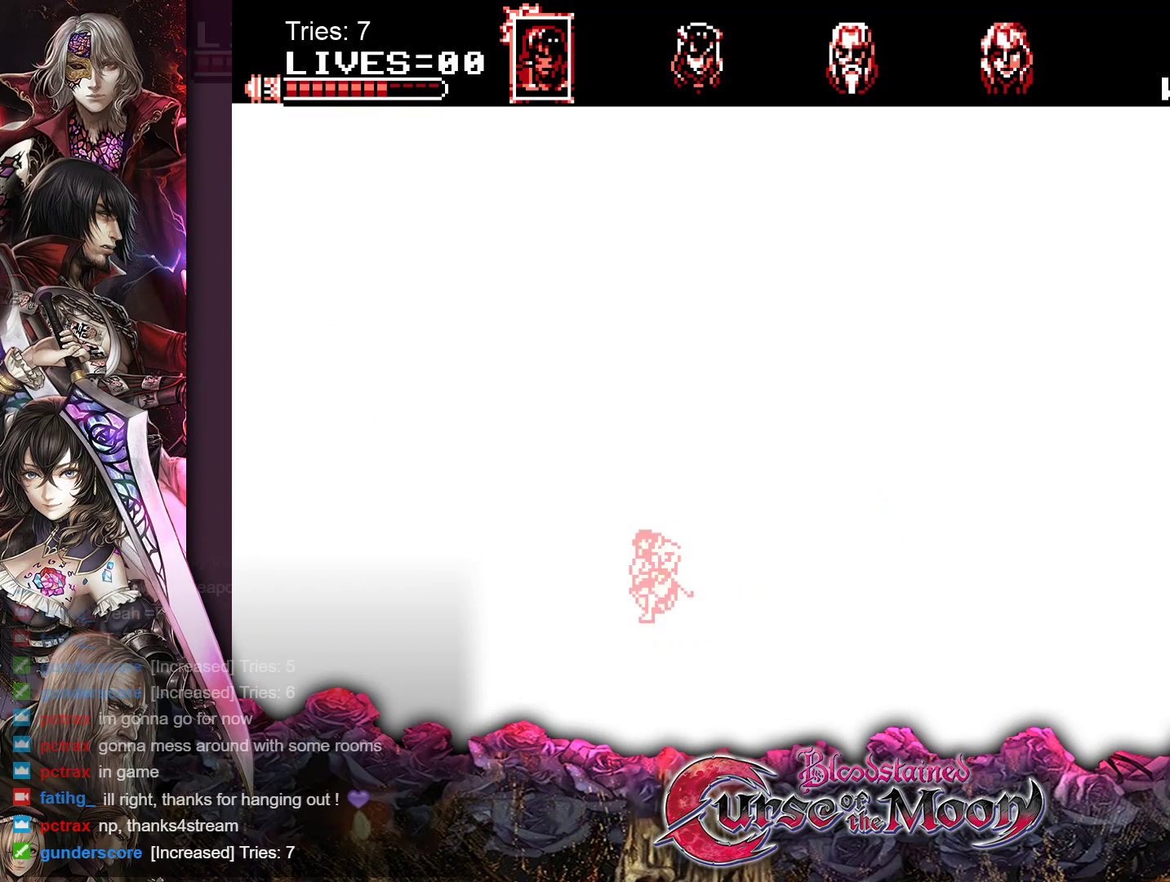
{"buttons": [], "events": [[233, "DPAD_LEFT", "up"]]}